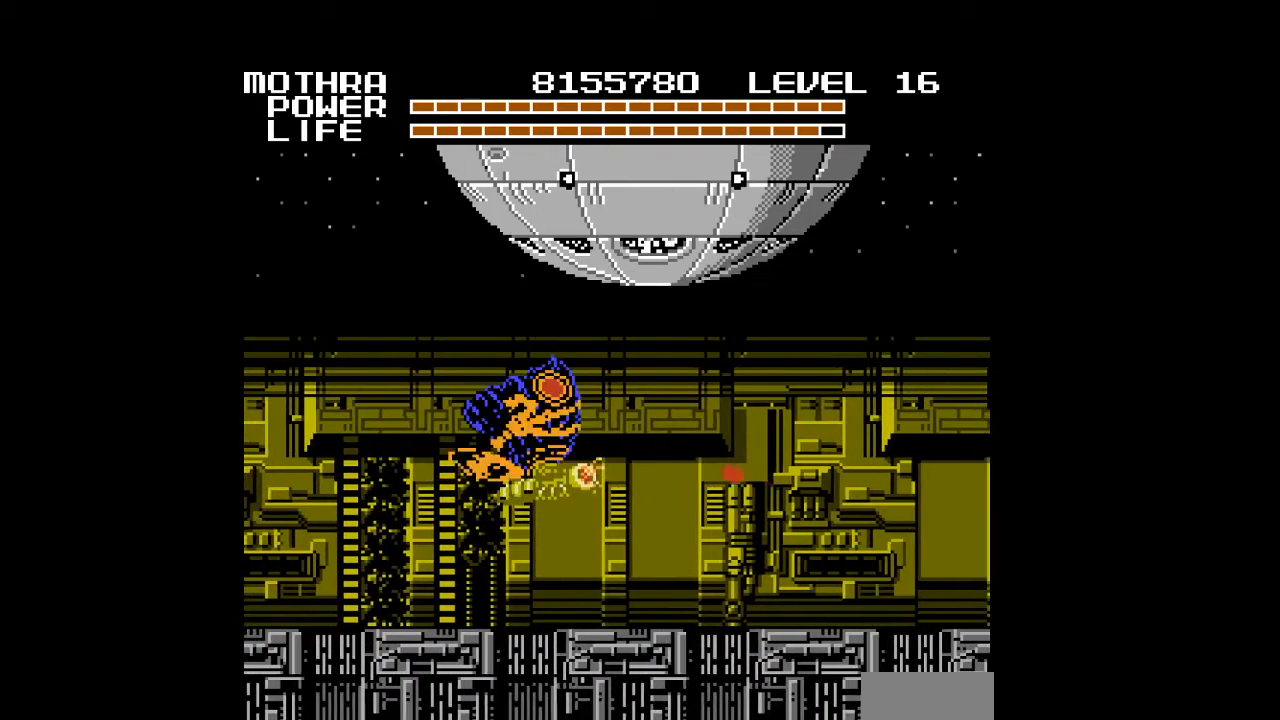
Gameplay with a controller (Nintendo layout); each line is a JSON object with the inputs held at the frame after it. "events" lists button and stick changes between this image and that frame as [ms after this image, input, new state], when the widget could be followed in between. Not read: L3 R3.
{"buttons": [], "events": [[33, "B", "up"], [67, "B", "down"], [100, "B", "up"], [133, "B", "down"], [167, "B", "up"], [200, "B", "down"], [233, "B", "up"], [267, "B", "down"], [300, "B", "up"], [333, "B", "down"], [367, "B", "up"], [400, "B", "down"], [400, "DPAD_RIGHT", "down"], [433, "B", "up"], [467, "B", "down"], [500, "B", "up"], [500, "DPAD_RIGHT", "up"]]}
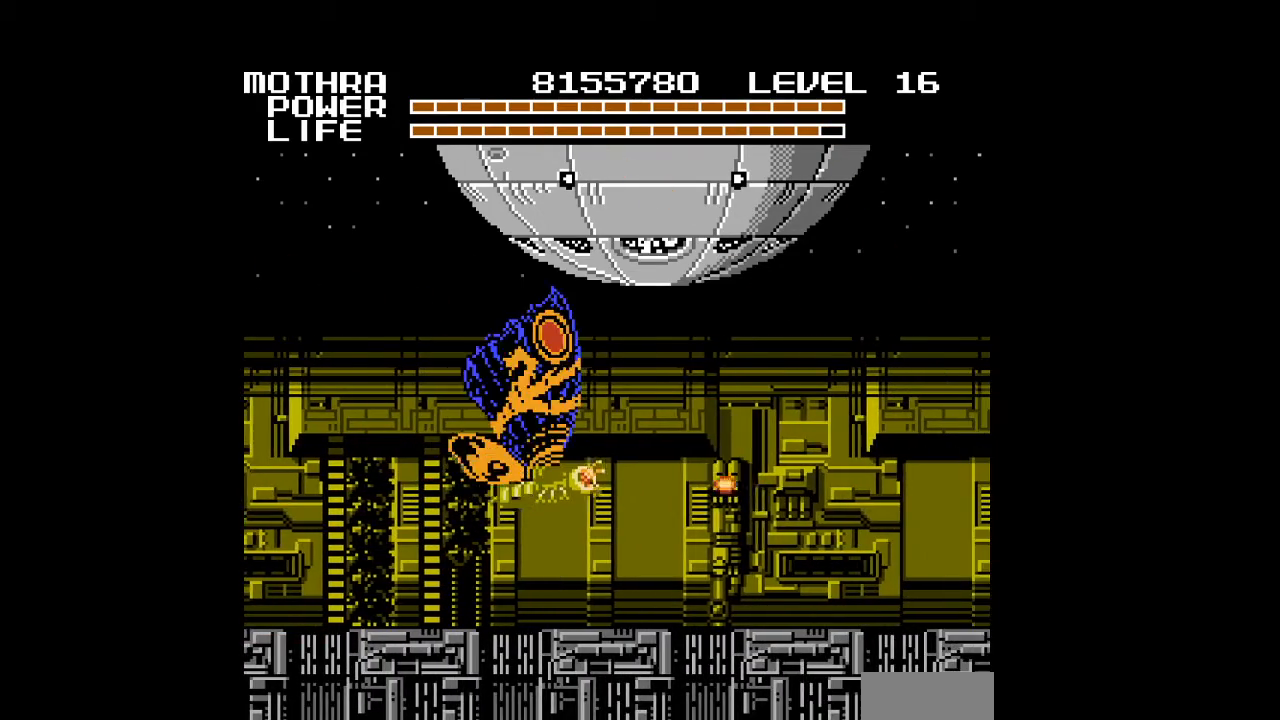
{"buttons": ["B", "DPAD_DOWN", "DPAD_RIGHT"], "events": [[33, "B", "down"], [67, "B", "up"], [100, "B", "down"], [133, "B", "up"], [167, "B", "down"], [200, "B", "up"], [233, "B", "down"], [267, "B", "up"], [300, "B", "down"], [300, "DPAD_RIGHT", "down"], [333, "B", "up"], [367, "B", "down"], [367, "DPAD_DOWN", "down"], [400, "B", "up"], [433, "B", "down"], [467, "B", "up"], [500, "B", "down"]]}
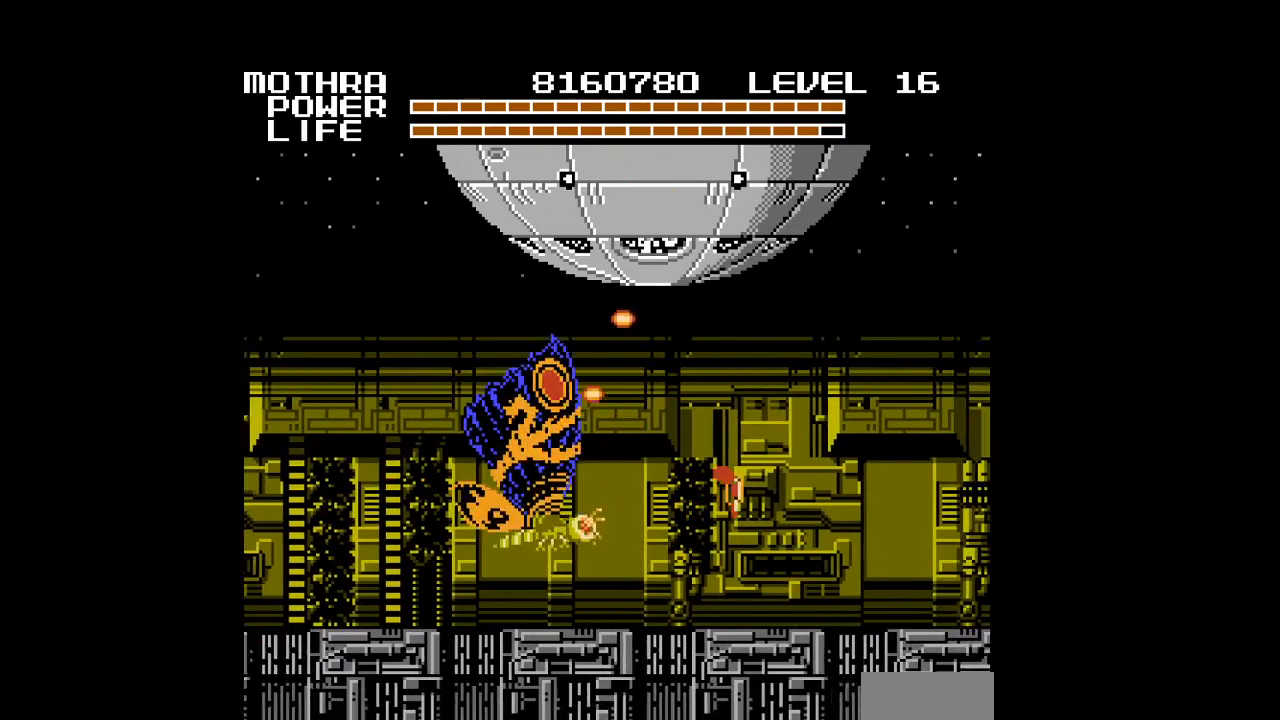
{"buttons": ["DPAD_RIGHT"], "events": [[33, "B", "up"], [67, "B", "down"], [100, "B", "up"], [133, "B", "down"], [167, "B", "up"], [200, "B", "down"], [233, "B", "up"], [267, "B", "down"], [300, "B", "up"], [300, "DPAD_DOWN", "up"], [333, "B", "down"], [367, "B", "up"], [400, "B", "down"], [433, "B", "up"], [467, "B", "down"], [500, "B", "up"]]}
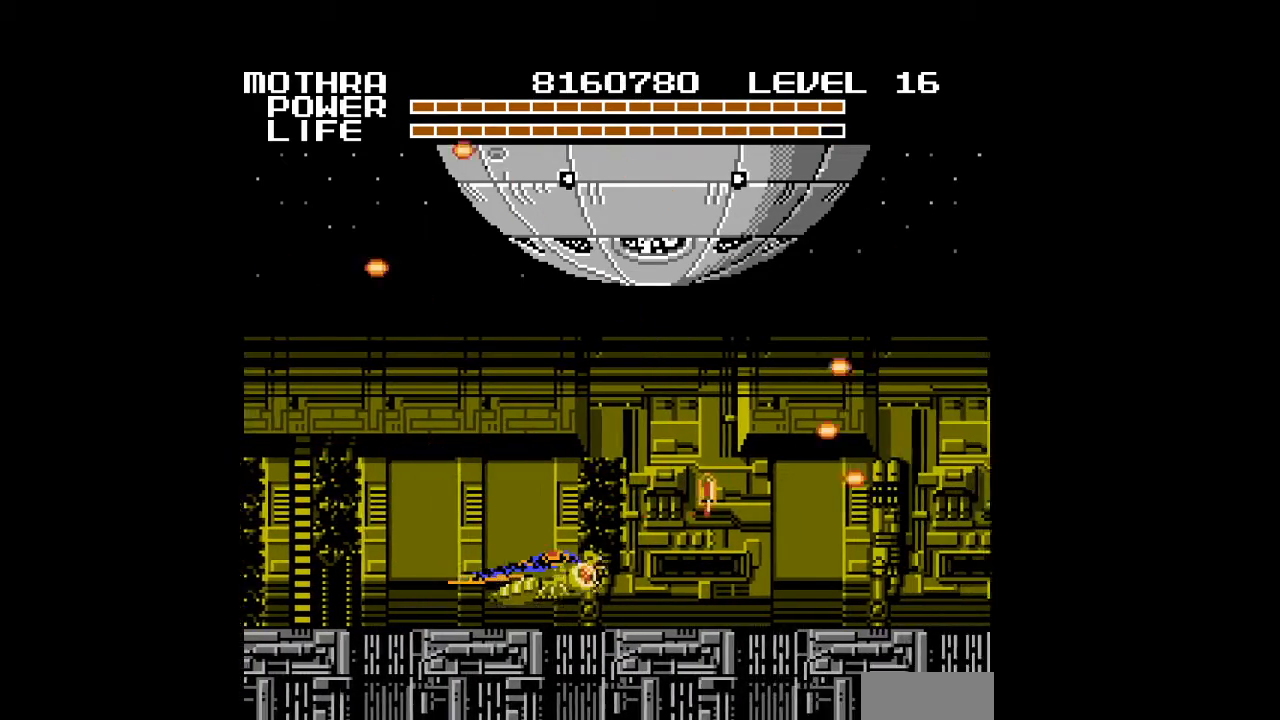
{"buttons": ["B", "DPAD_RIGHT"], "events": [[33, "B", "down"], [67, "B", "up"], [100, "B", "down"], [133, "B", "up"], [133, "DPAD_UP", "down"], [167, "B", "down"], [200, "B", "up"], [233, "B", "down"], [267, "B", "up"], [300, "B", "down"], [333, "B", "up"], [367, "B", "down"], [367, "DPAD_UP", "up"], [400, "B", "up"], [433, "B", "down"], [467, "B", "up"], [500, "B", "down"]]}
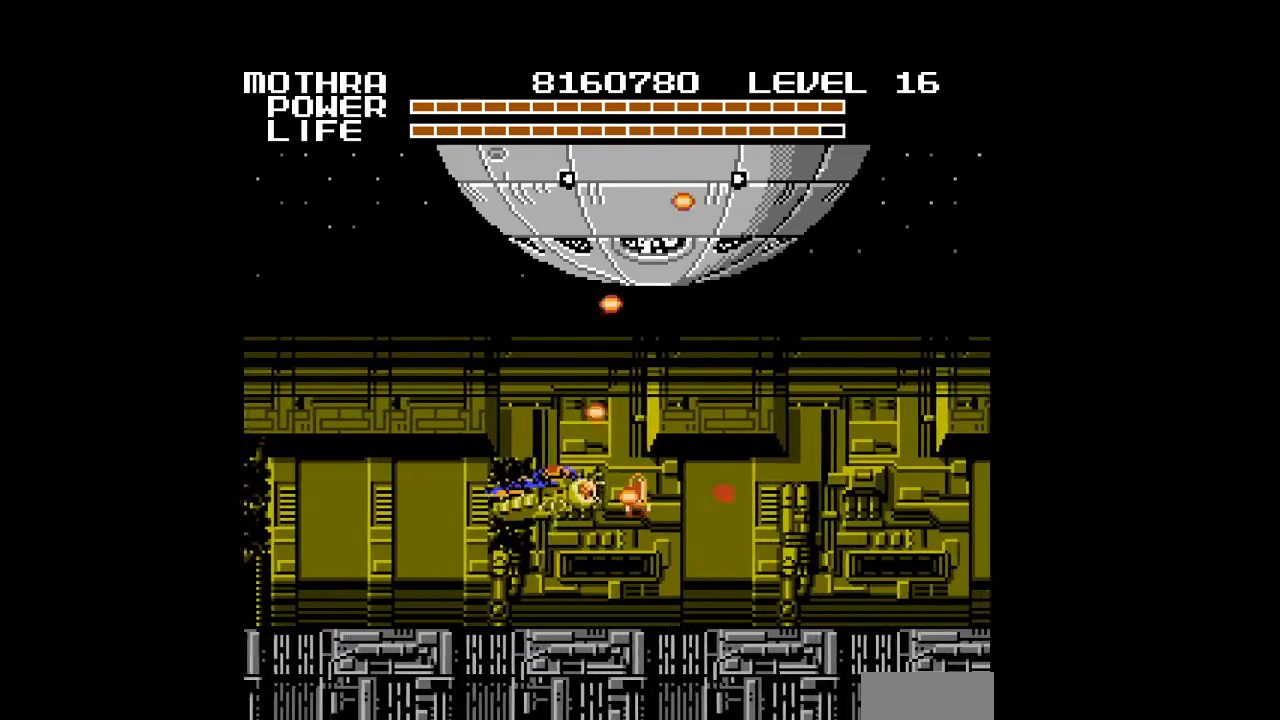
{"buttons": ["DPAD_DOWN", "DPAD_RIGHT"], "events": [[33, "B", "up"], [33, "DPAD_DOWN", "down"], [67, "B", "down"], [100, "B", "up"], [133, "B", "down"], [167, "B", "up"], [200, "B", "down"], [200, "DPAD_RIGHT", "up"], [233, "B", "up"], [267, "B", "down"], [300, "B", "up"], [333, "B", "down"], [367, "B", "up"], [400, "B", "down"], [433, "B", "up"], [467, "B", "down"], [467, "DPAD_RIGHT", "down"], [500, "B", "up"]]}
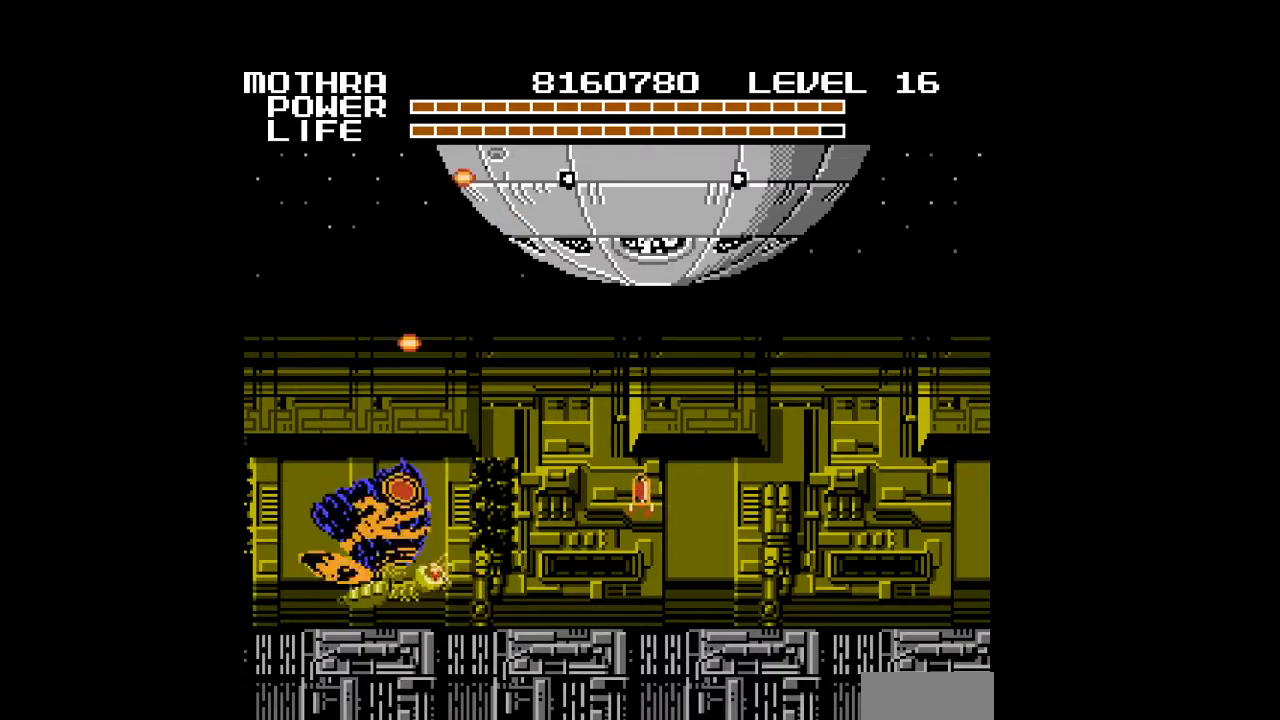
{"buttons": ["B", "DPAD_RIGHT"], "events": [[33, "B", "down"], [33, "DPAD_DOWN", "up"], [67, "B", "up"], [100, "B", "down"], [133, "B", "up"], [167, "B", "down"], [200, "B", "up"], [233, "B", "down"], [267, "B", "up"], [300, "B", "down"], [333, "B", "up"], [367, "B", "down"], [367, "DPAD_UP", "down"], [400, "B", "up"], [433, "B", "down"], [467, "B", "up"], [500, "B", "down"], [500, "DPAD_UP", "up"]]}
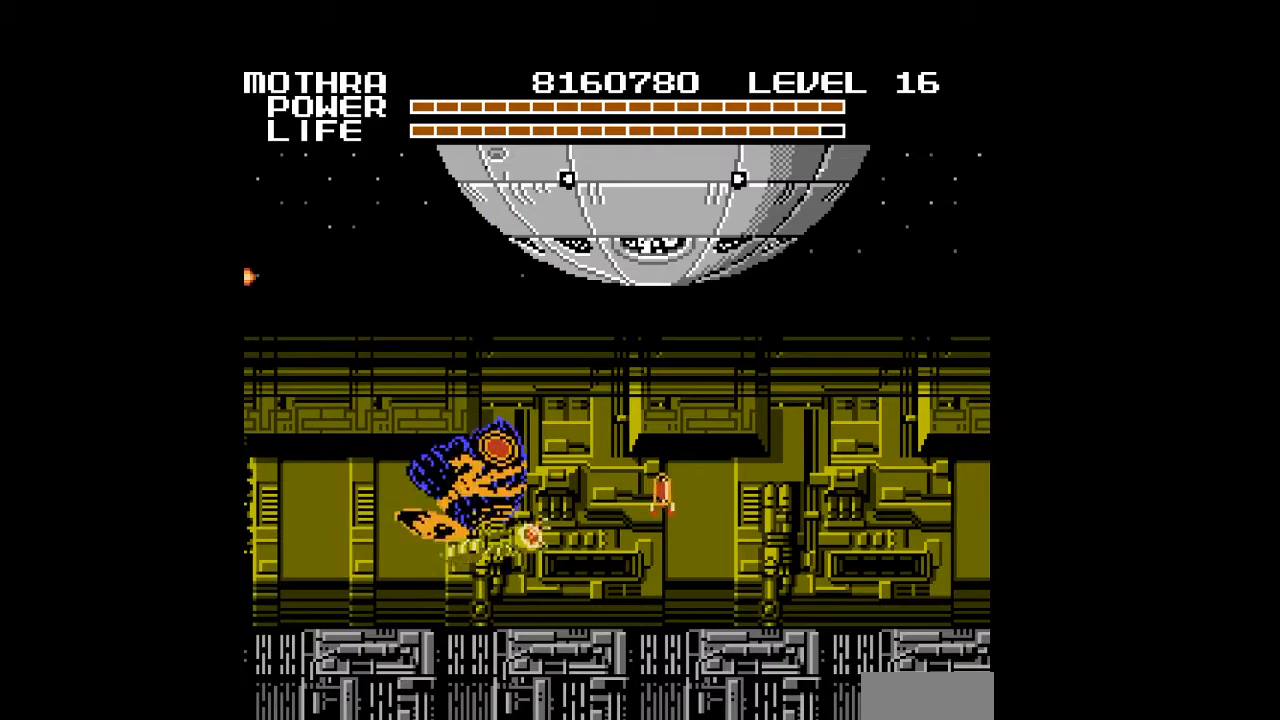
{"buttons": ["DPAD_RIGHT"], "events": [[33, "B", "up"], [67, "B", "down"], [100, "B", "up"], [133, "B", "down"], [167, "B", "up"], [200, "B", "down"], [233, "B", "up"], [267, "B", "down"], [300, "B", "up"], [333, "B", "down"], [367, "B", "up"], [367, "DPAD_UP", "down"], [400, "B", "down"], [433, "B", "up"], [467, "B", "down"], [500, "B", "up"], [500, "DPAD_UP", "up"]]}
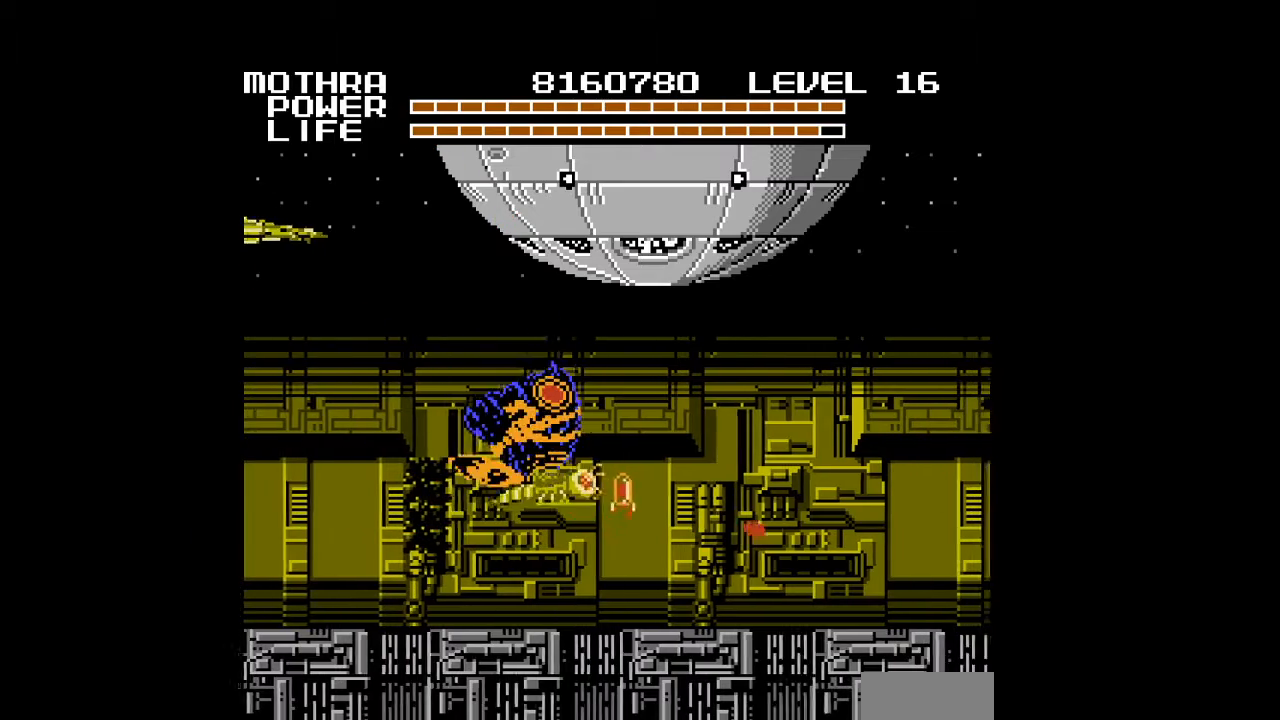
{"buttons": ["B", "DPAD_LEFT"], "events": [[33, "B", "down"], [67, "B", "up"], [100, "B", "down"], [133, "B", "up"], [167, "B", "down"], [200, "B", "up"], [233, "B", "down"], [267, "B", "up"], [300, "B", "down"], [333, "B", "up"], [333, "DPAD_RIGHT", "up"], [367, "B", "down"], [400, "B", "up"], [400, "DPAD_LEFT", "down"], [433, "B", "down"], [467, "B", "up"], [500, "B", "down"]]}
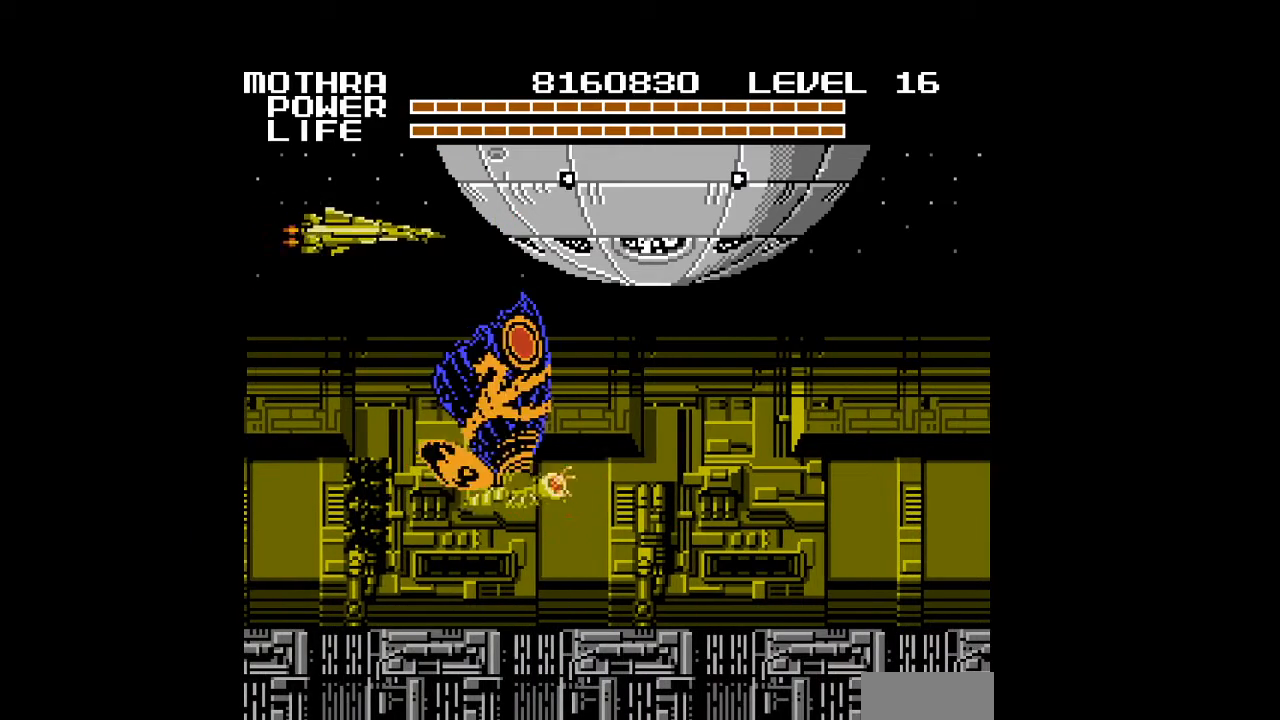
{"buttons": [], "events": [[33, "B", "up"], [67, "B", "down"], [100, "B", "up"], [133, "B", "down"], [133, "DPAD_LEFT", "up"], [167, "B", "up"], [200, "B", "down"], [233, "B", "up"], [267, "B", "down"], [300, "B", "up"], [333, "B", "down"], [367, "B", "up"], [400, "B", "down"], [433, "B", "up"], [467, "B", "down"], [500, "B", "up"]]}
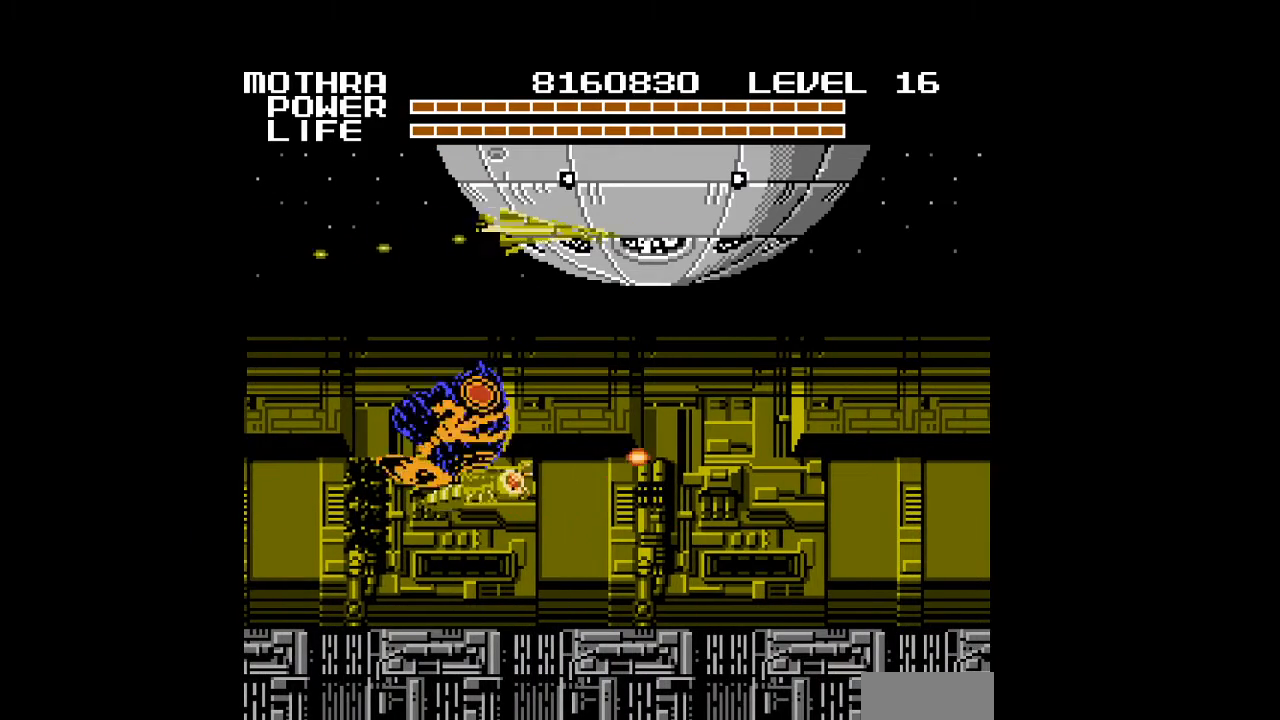
{"buttons": ["B", "DPAD_DOWN", "DPAD_RIGHT"], "events": [[33, "DPAD_DOWN", "down"], [200, "DPAD_RIGHT", "down"], [300, "B", "down"], [333, "B", "up"], [367, "B", "down"], [400, "B", "up"], [433, "B", "down"], [467, "B", "up"], [500, "B", "down"]]}
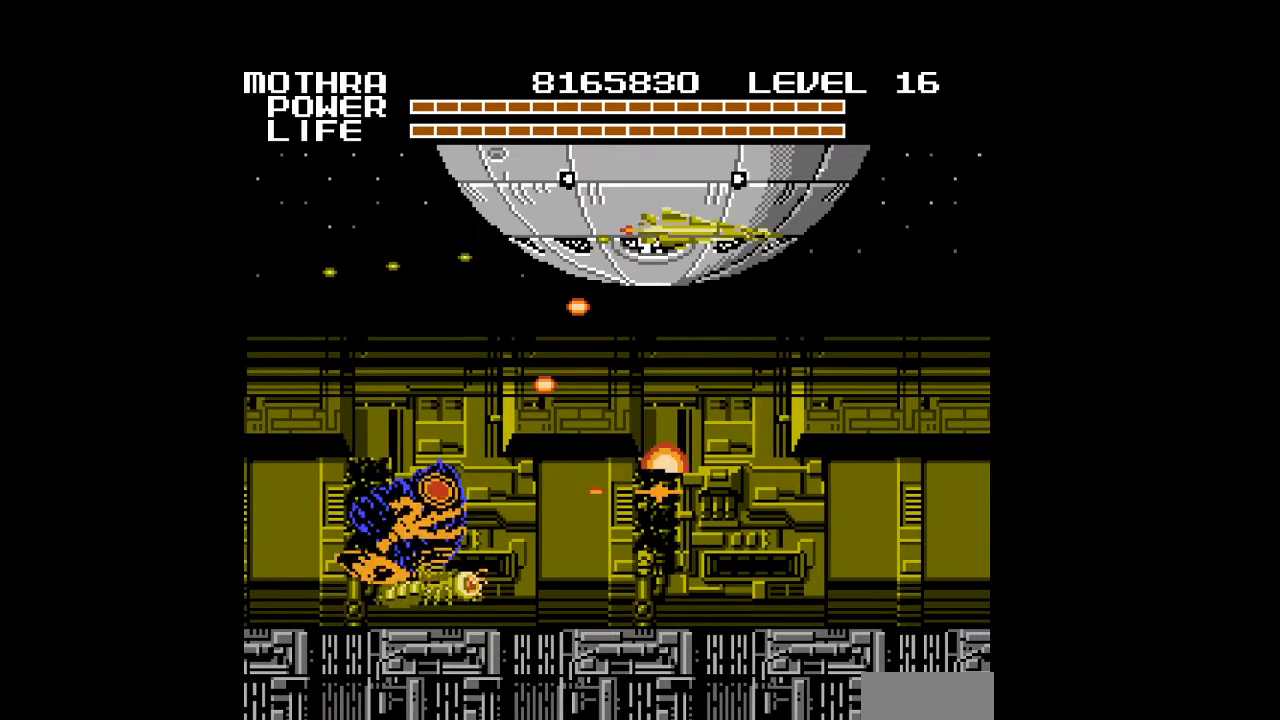
{"buttons": ["DPAD_RIGHT"], "events": [[33, "B", "up"], [67, "B", "down"], [100, "B", "up"], [133, "B", "down"], [133, "DPAD_DOWN", "up"], [167, "B", "up"], [200, "B", "down"], [233, "B", "up"], [267, "B", "down"], [300, "B", "up"], [333, "B", "down"], [367, "B", "up"], [400, "B", "down"], [433, "B", "up"], [467, "B", "down"], [500, "B", "up"]]}
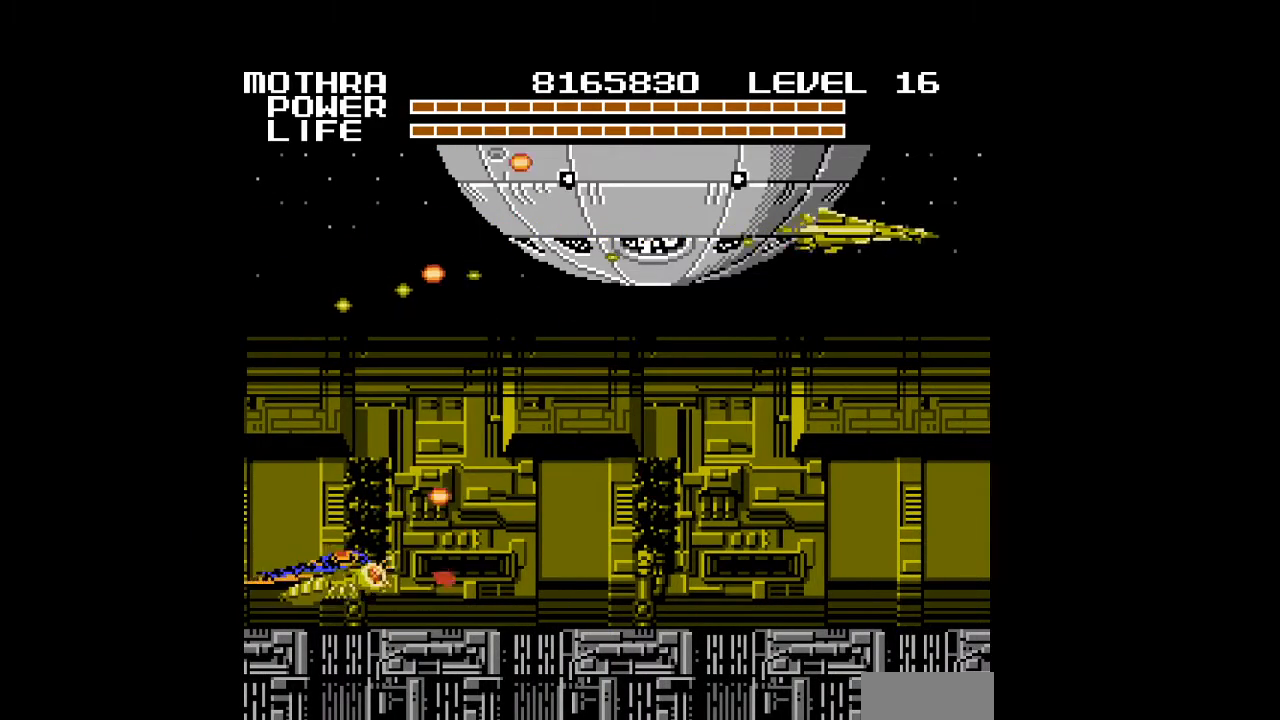
{"buttons": ["B", "DPAD_RIGHT"], "events": [[33, "B", "down"], [67, "B", "up"], [100, "B", "down"], [133, "B", "up"], [167, "B", "down"], [200, "B", "up"], [233, "B", "down"], [267, "B", "up"], [300, "B", "down"], [333, "B", "up"], [367, "B", "down"], [400, "B", "up"], [433, "B", "down"], [467, "B", "up"], [500, "B", "down"]]}
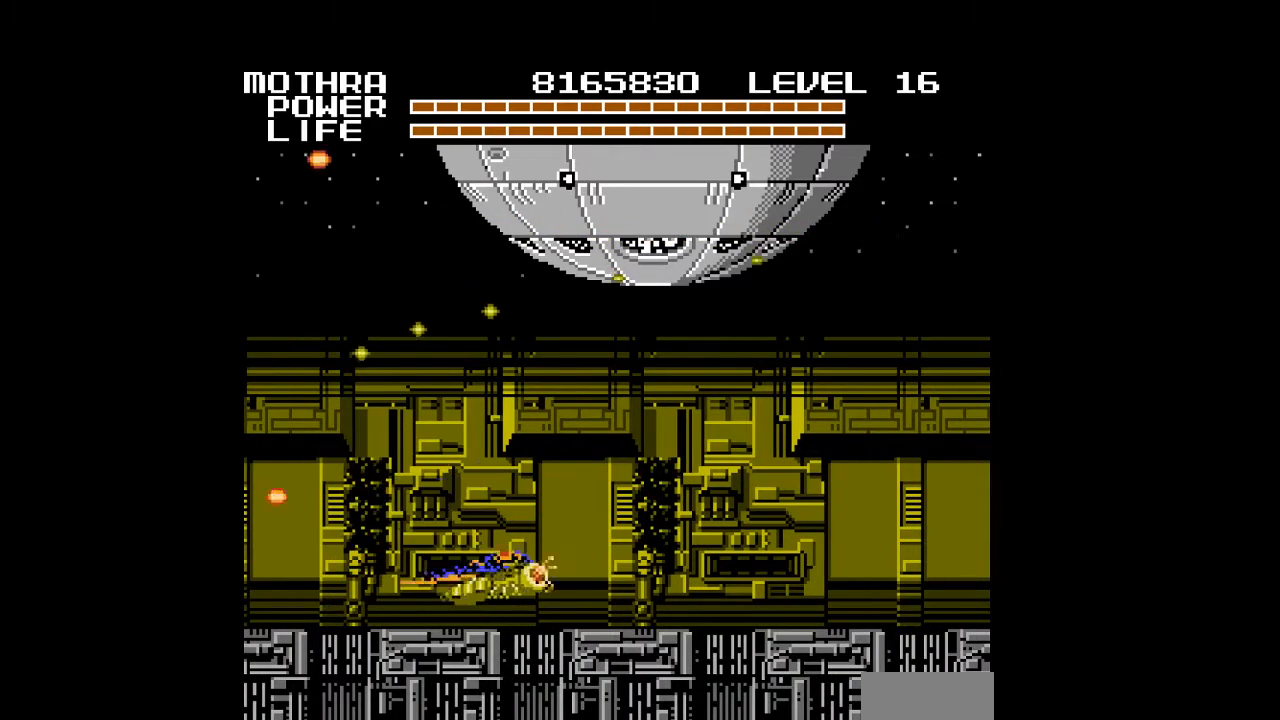
{"buttons": ["DPAD_RIGHT"], "events": [[33, "B", "up"], [67, "B", "down"], [100, "B", "up"], [133, "B", "down"], [167, "B", "up"], [200, "B", "down"], [233, "B", "up"], [267, "B", "down"], [300, "B", "up"], [333, "B", "down"], [333, "DPAD_UP", "down"], [367, "B", "up"], [400, "B", "down"], [433, "B", "up"], [467, "B", "down"], [500, "B", "up"], [500, "DPAD_UP", "up"]]}
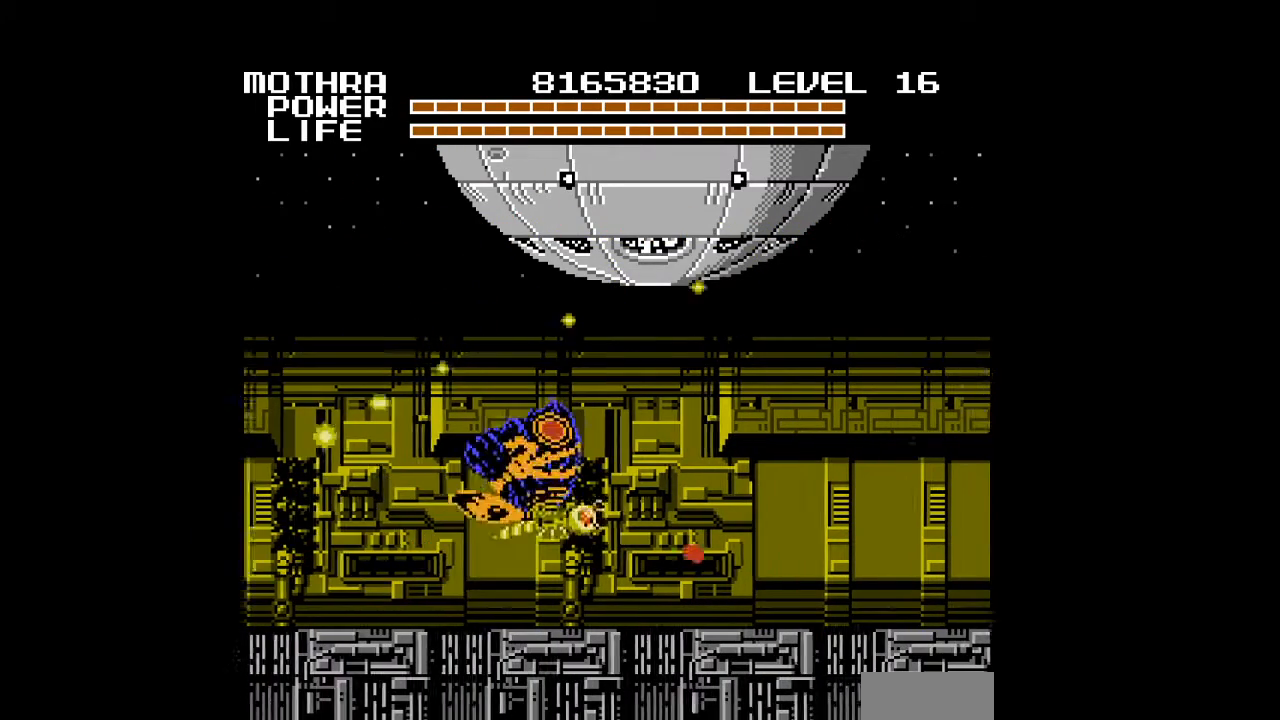
{"buttons": ["B", "DPAD_RIGHT"], "events": [[33, "B", "down"], [67, "B", "up"], [100, "B", "down"], [133, "B", "up"], [167, "B", "down"], [200, "B", "up"], [233, "B", "down"], [267, "B", "up"], [300, "B", "down"], [333, "B", "up"], [367, "B", "down"], [400, "B", "up"], [433, "B", "down"], [467, "B", "up"], [500, "B", "down"]]}
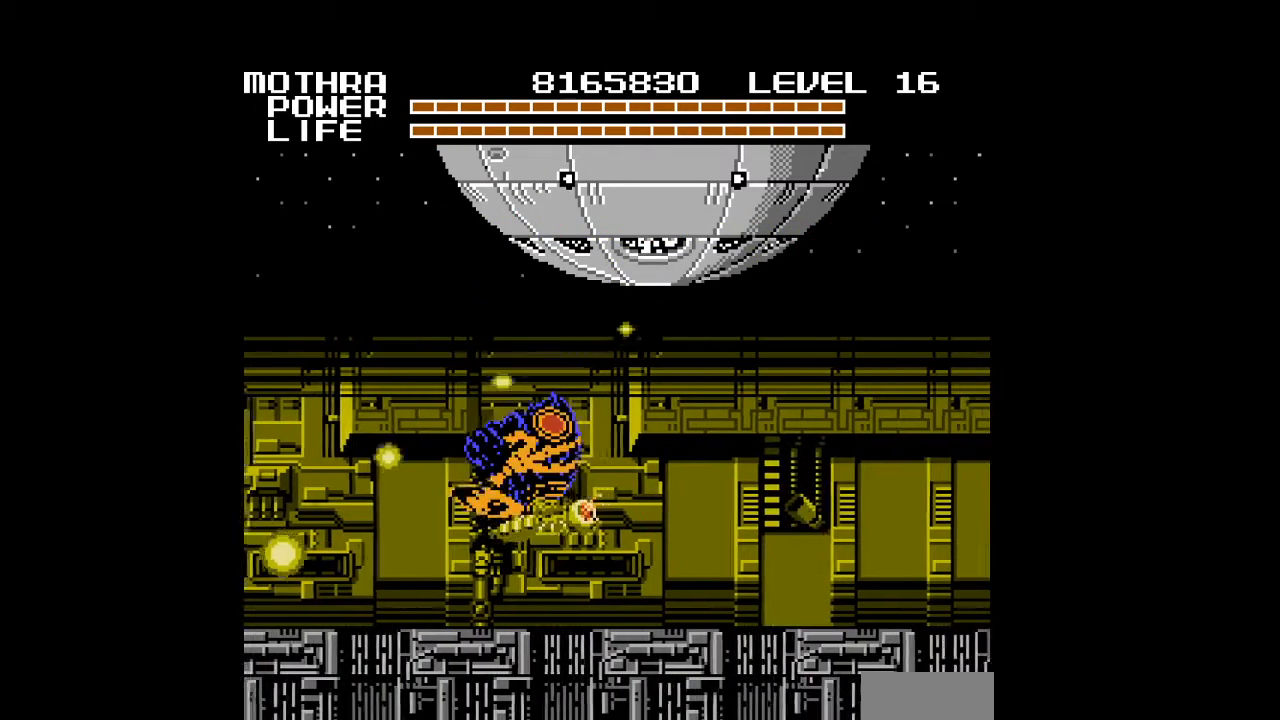
{"buttons": [], "events": [[33, "B", "up"], [67, "B", "down"], [100, "B", "up"], [133, "B", "down"], [133, "DPAD_RIGHT", "up"], [167, "B", "up"], [200, "B", "down"], [233, "B", "up"], [267, "B", "down"], [300, "B", "up"], [333, "B", "down"], [367, "B", "up"], [400, "B", "down"], [433, "B", "up"], [467, "B", "down"], [500, "B", "up"]]}
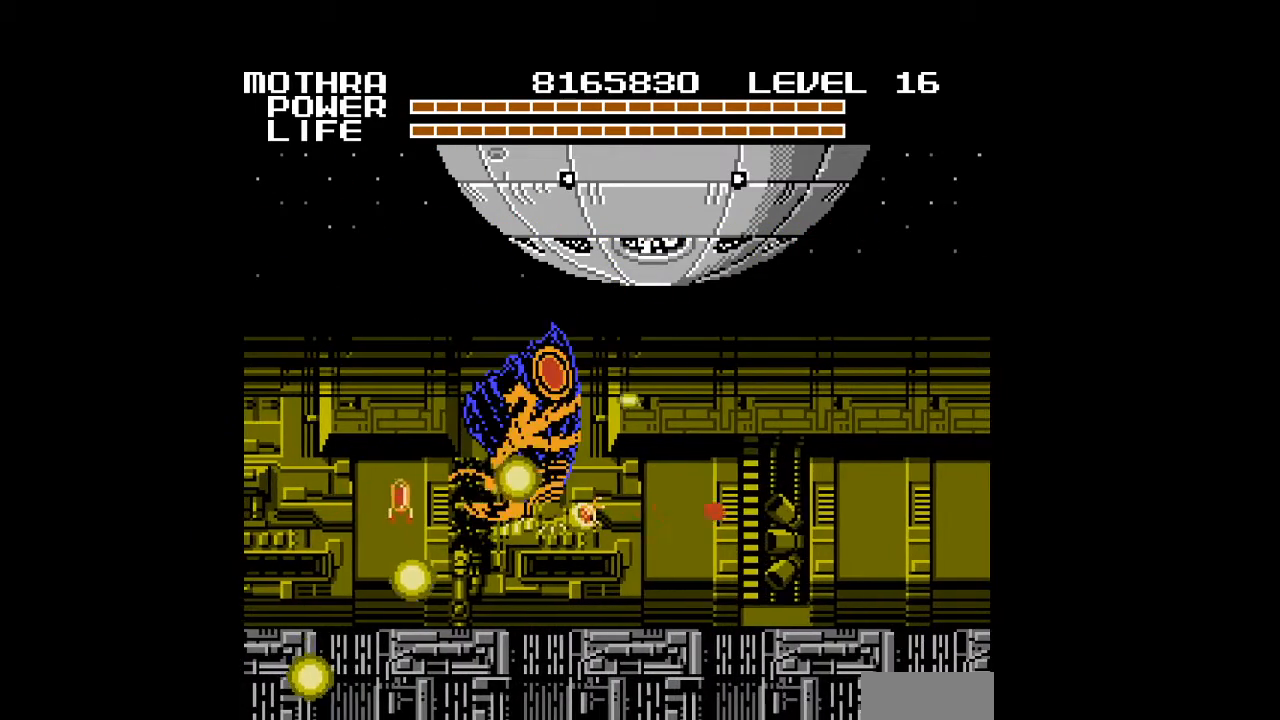
{"buttons": ["B", "DPAD_LEFT"], "events": [[33, "B", "down"], [33, "DPAD_RIGHT", "down"], [133, "B", "up"], [167, "B", "down"], [200, "B", "up"], [233, "B", "down"], [267, "B", "up"], [300, "B", "down"], [333, "B", "up"], [367, "B", "down"], [400, "B", "up"], [433, "B", "down"], [433, "DPAD_RIGHT", "up"], [467, "B", "up"], [467, "DPAD_LEFT", "down"], [500, "B", "down"]]}
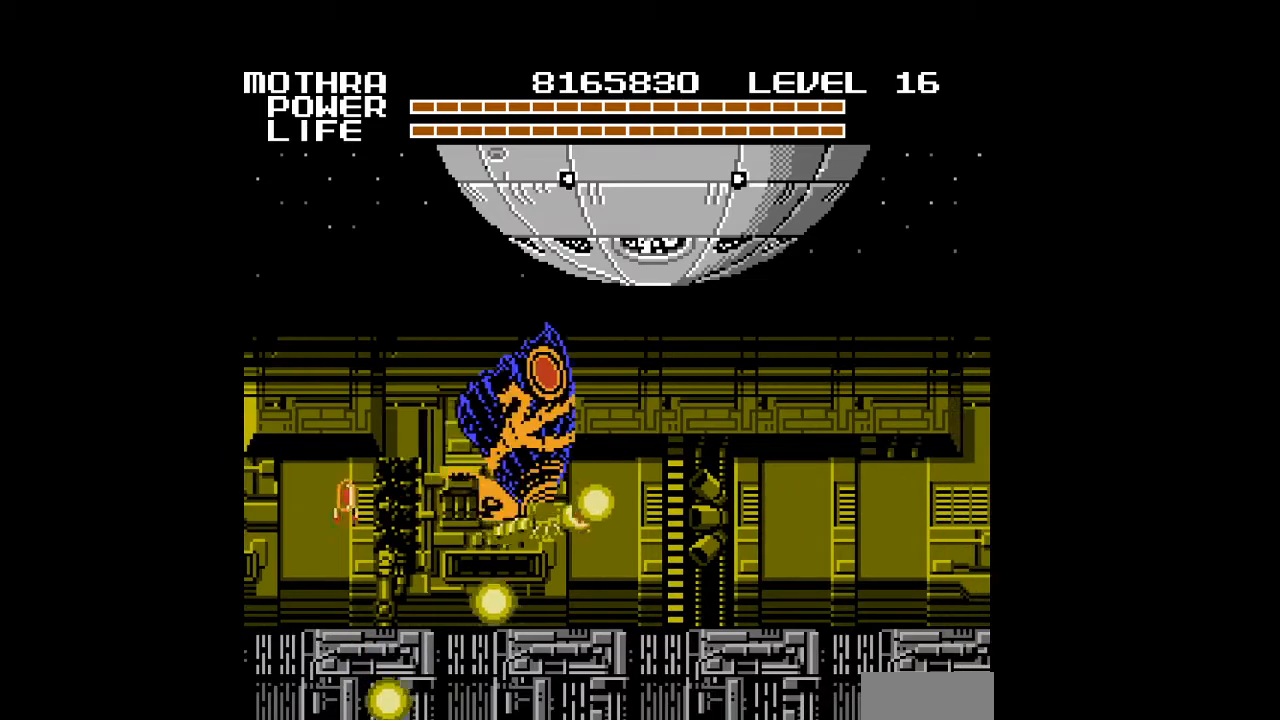
{"buttons": ["DPAD_RIGHT"], "events": [[33, "B", "up"], [67, "B", "down"], [100, "B", "up"], [133, "B", "down"], [167, "B", "up"], [200, "B", "down"], [233, "B", "up"], [267, "B", "down"], [300, "B", "up"], [333, "B", "down"], [367, "B", "up"], [400, "B", "down"], [433, "B", "up"], [433, "DPAD_LEFT", "up"], [467, "B", "down"], [500, "B", "up"], [500, "DPAD_RIGHT", "down"]]}
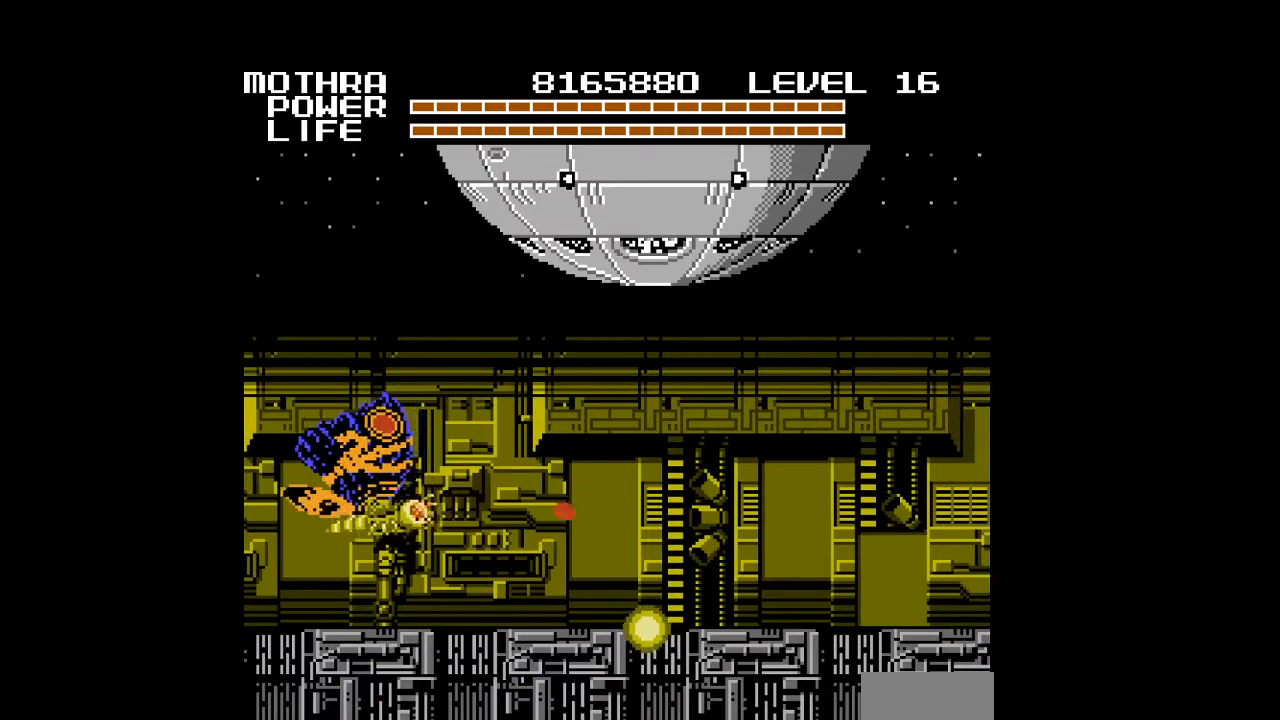
{"buttons": ["B"], "events": [[33, "B", "down"], [67, "B", "up"], [100, "B", "down"], [133, "B", "up"], [167, "B", "down"], [200, "B", "up"], [233, "B", "down"], [267, "B", "up"], [300, "B", "down"], [333, "B", "up"], [367, "B", "down"], [400, "B", "up"], [400, "DPAD_DOWN", "down"], [433, "B", "down"], [467, "B", "up"], [500, "B", "down"], [500, "DPAD_DOWN", "up"], [500, "DPAD_RIGHT", "up"]]}
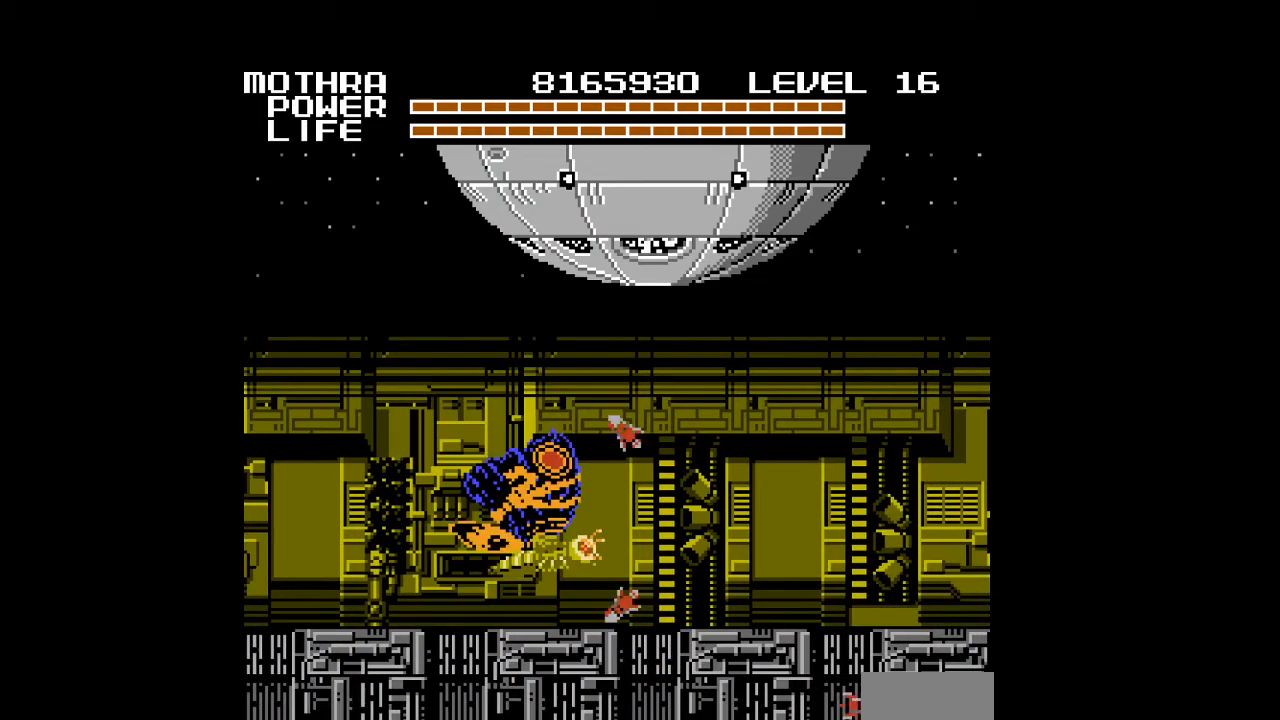
{"buttons": ["DPAD_RIGHT"], "events": [[33, "B", "up"], [67, "B", "down"], [100, "B", "up"], [133, "B", "down"], [167, "B", "up"], [200, "B", "down"], [233, "B", "up"], [267, "B", "down"], [300, "B", "up"], [333, "B", "down"], [367, "B", "up"], [367, "DPAD_UP", "down"], [400, "B", "down"], [433, "B", "up"], [433, "DPAD_RIGHT", "down"], [467, "B", "down"], [467, "DPAD_UP", "up"], [500, "B", "up"]]}
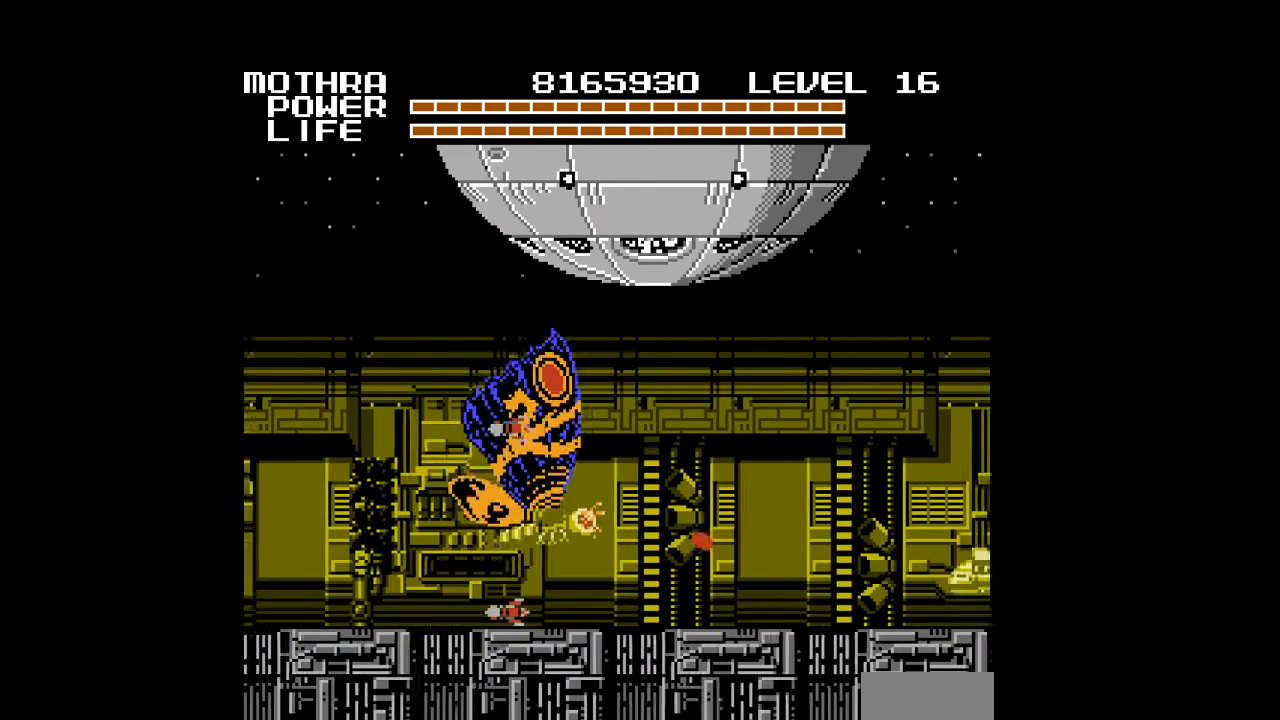
{"buttons": [], "events": [[33, "B", "down"], [67, "B", "up"], [100, "DPAD_RIGHT", "up"], [167, "B", "down"], [200, "B", "up"], [200, "DPAD_LEFT", "down"], [233, "B", "down"], [300, "B", "up"], [400, "B", "down"], [467, "DPAD_LEFT", "up"], [500, "B", "up"]]}
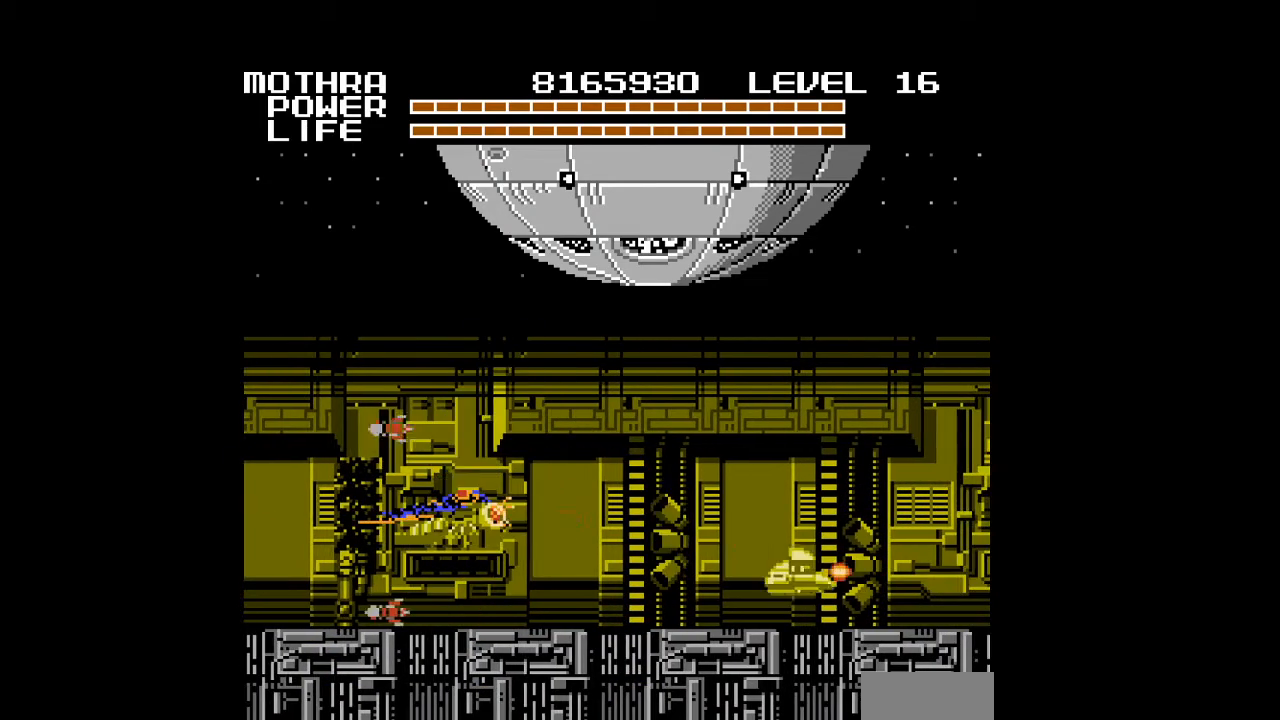
{"buttons": ["B"], "events": [[33, "B", "down"], [67, "B", "up"], [100, "B", "down"], [133, "B", "up"], [167, "B", "down"], [200, "B", "up"], [300, "B", "down"], [333, "B", "up"], [367, "B", "down"], [400, "B", "up"], [433, "B", "down"], [467, "B", "up"], [500, "B", "down"]]}
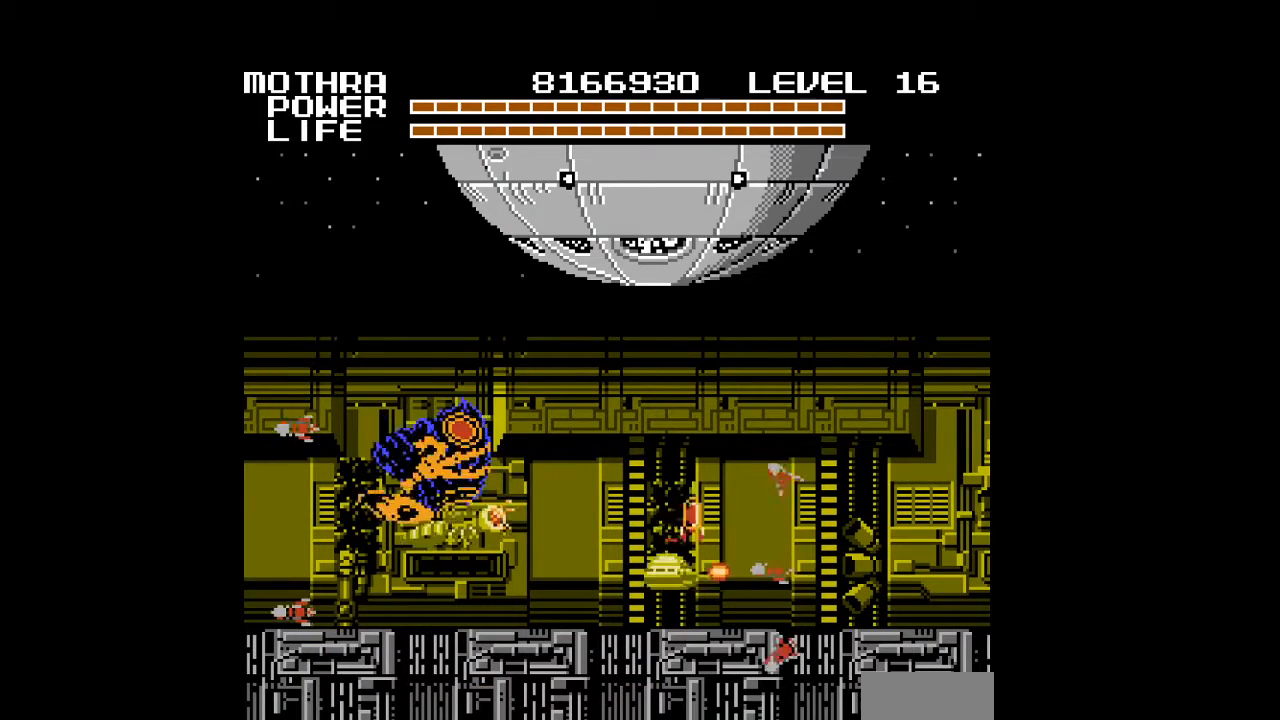
{"buttons": [], "events": [[33, "B", "up"], [67, "B", "down"], [100, "B", "up"], [133, "B", "down"], [167, "B", "up"], [200, "B", "down"], [233, "B", "up"], [267, "B", "down"], [300, "B", "up"], [333, "B", "down"], [367, "B", "up"], [367, "DPAD_RIGHT", "down"], [400, "B", "down"], [433, "B", "up"], [467, "B", "down"], [467, "DPAD_RIGHT", "up"], [500, "B", "up"]]}
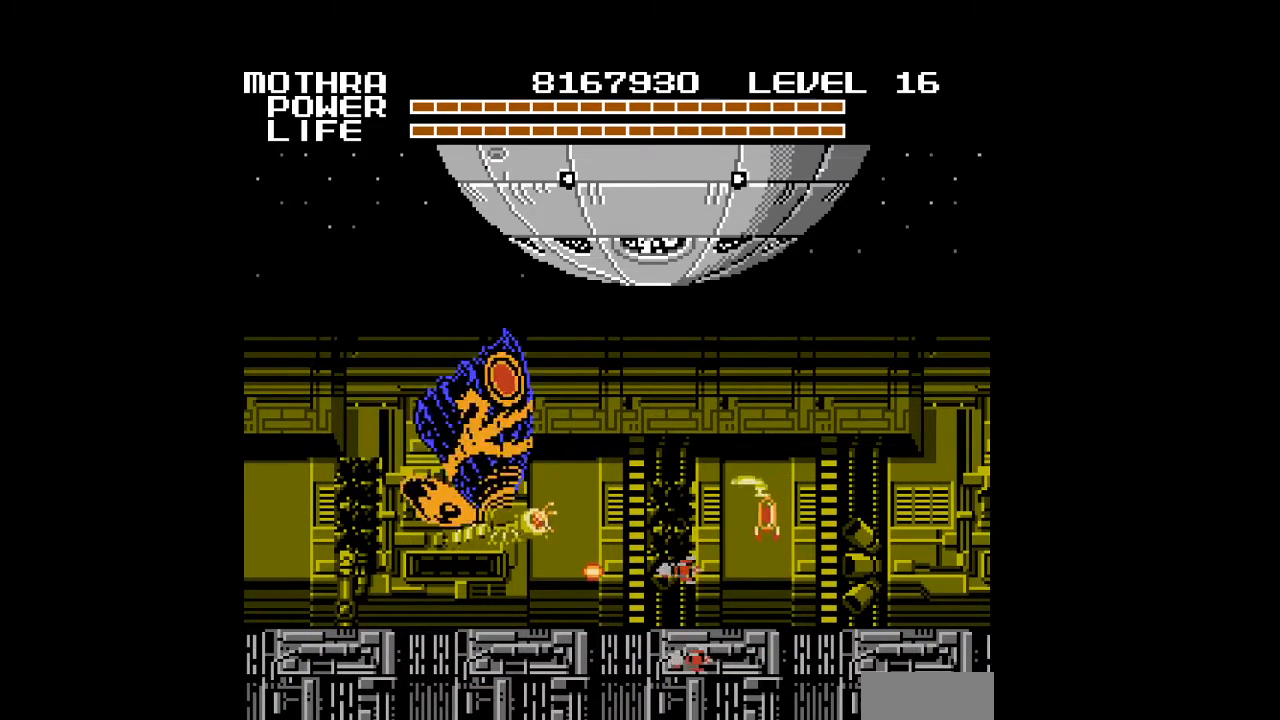
{"buttons": ["B", "DPAD_RIGHT"], "events": [[33, "B", "down"], [67, "B", "up"], [100, "B", "down"], [133, "B", "up"], [167, "B", "down"], [200, "B", "up"], [233, "B", "down"], [233, "DPAD_RIGHT", "down"], [267, "B", "up"], [300, "B", "down"], [333, "B", "up"], [367, "B", "down"], [400, "B", "up"], [433, "B", "down"], [467, "B", "up"], [500, "B", "down"]]}
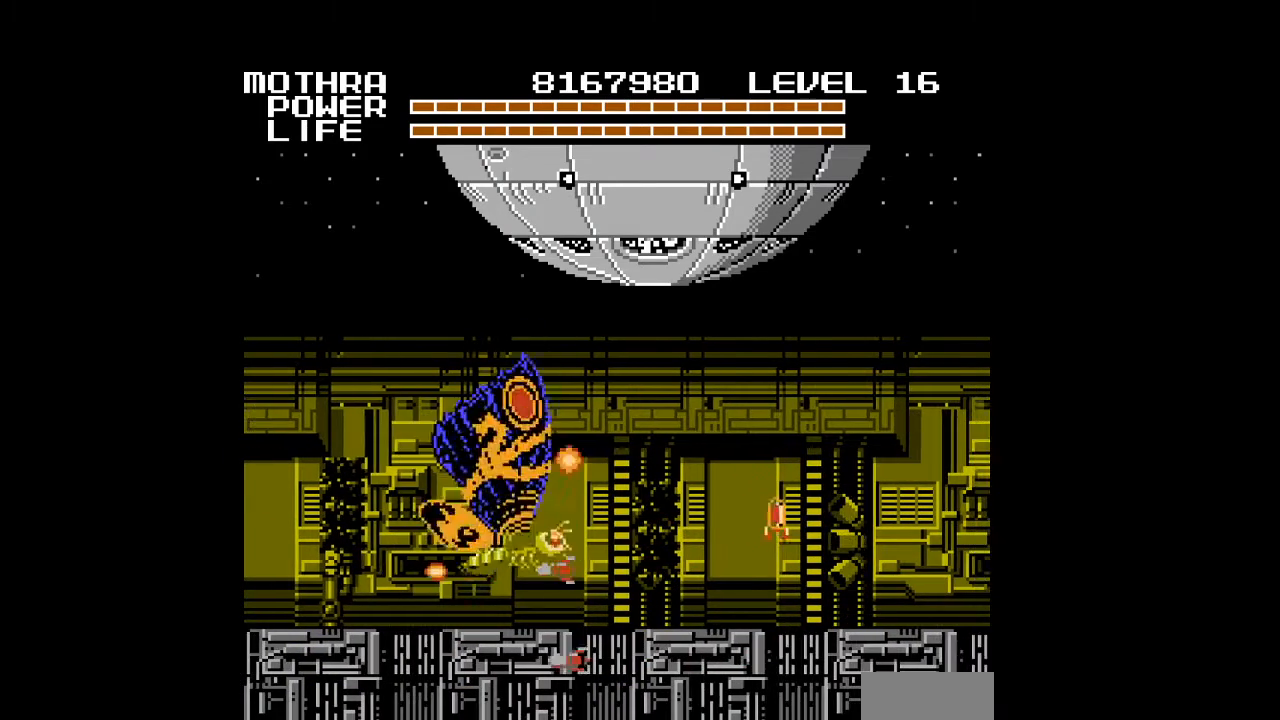
{"buttons": ["DPAD_UP", "DPAD_RIGHT"], "events": [[33, "B", "up"], [200, "B", "down"], [233, "B", "up"], [267, "B", "down"], [300, "B", "up"], [333, "B", "down"], [367, "B", "up"], [400, "B", "down"], [433, "B", "up"], [467, "B", "down"], [467, "DPAD_UP", "down"], [500, "B", "up"]]}
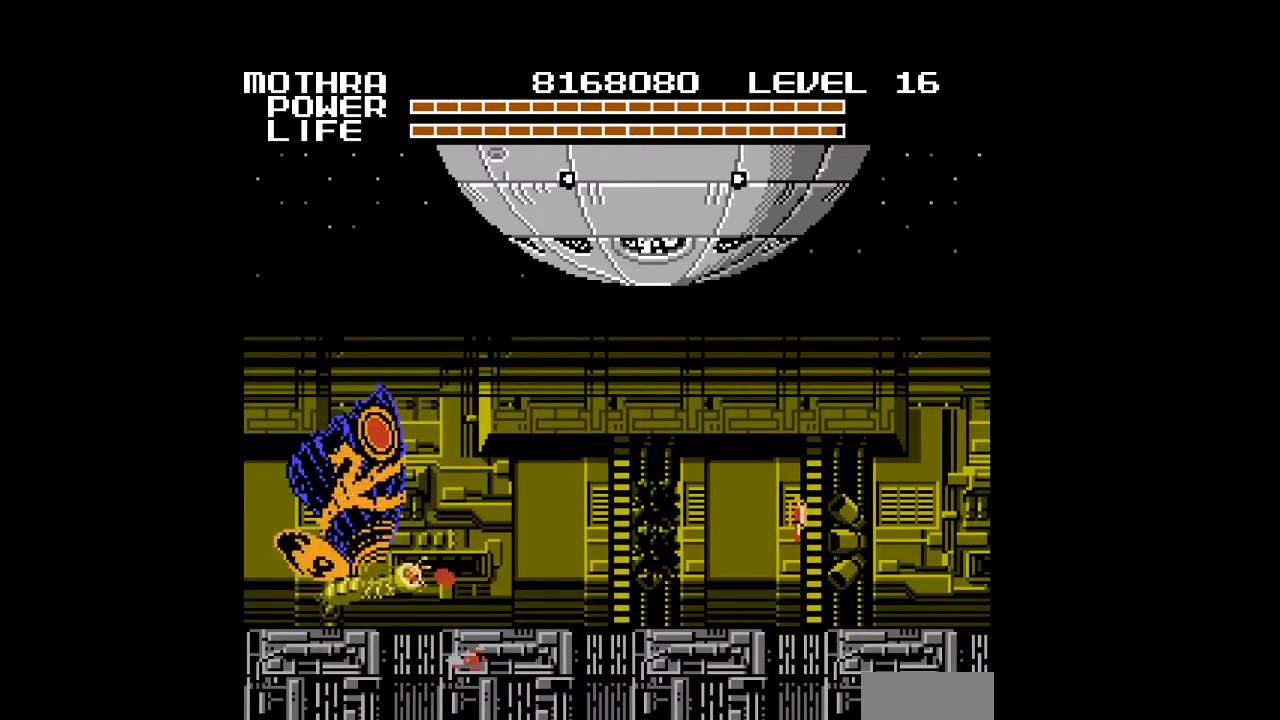
{"buttons": ["B", "DPAD_RIGHT"], "events": [[33, "B", "down"], [67, "B", "up"], [100, "B", "down"], [133, "B", "up"], [133, "DPAD_UP", "up"], [167, "B", "down"], [200, "B", "up"], [233, "B", "down"], [267, "B", "up"], [300, "B", "down"], [333, "B", "up"], [367, "B", "down"], [400, "B", "up"], [433, "B", "down"], [467, "B", "up"], [500, "B", "down"]]}
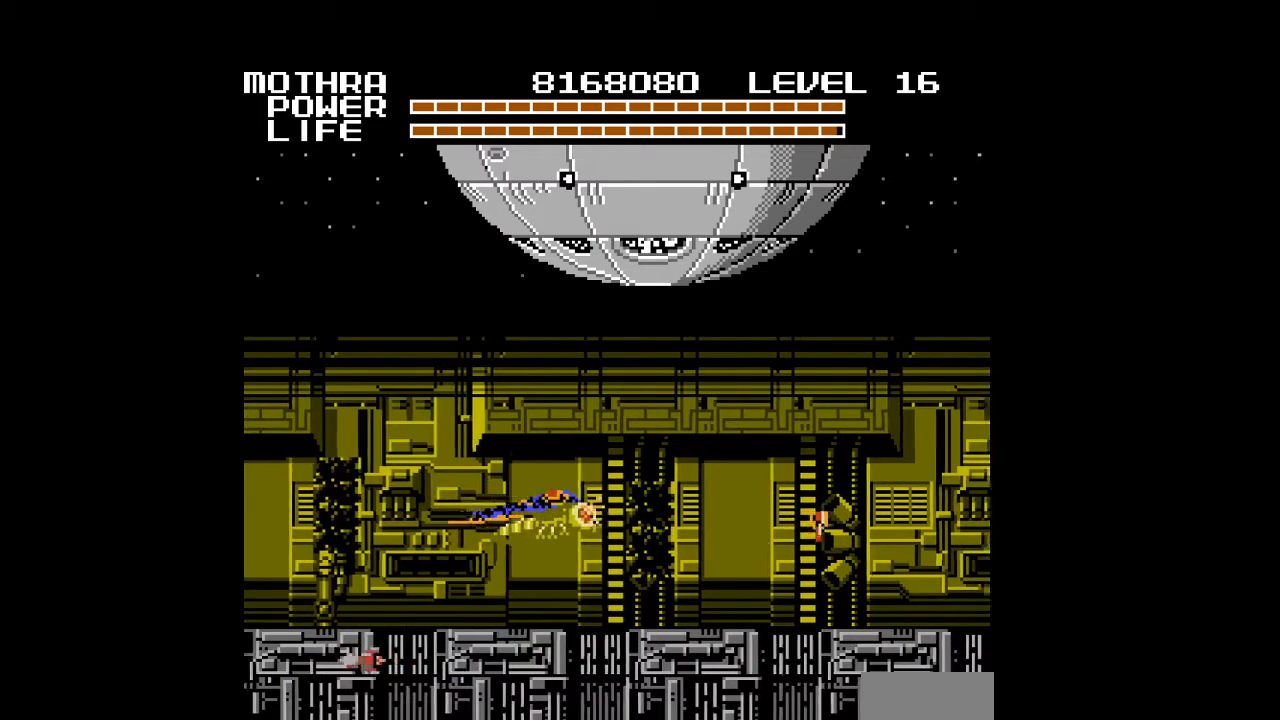
{"buttons": [], "events": [[33, "B", "up"], [67, "B", "down"], [100, "B", "up"], [133, "B", "down"], [167, "B", "up"], [200, "B", "down"], [233, "B", "up"], [267, "B", "down"], [300, "B", "up"], [333, "B", "down"], [367, "B", "up"], [400, "B", "down"], [433, "B", "up"], [467, "B", "down"], [467, "DPAD_RIGHT", "up"], [500, "B", "up"]]}
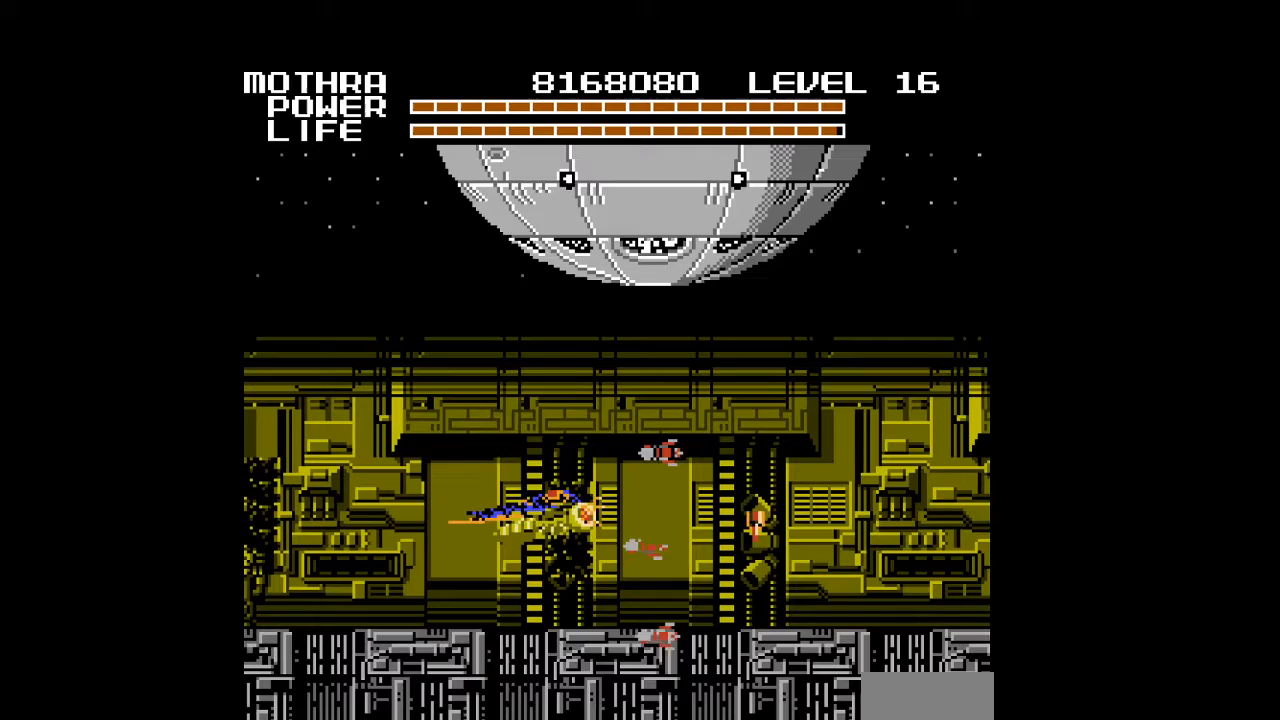
{"buttons": ["B", "DPAD_RIGHT"], "events": [[33, "B", "down"], [67, "B", "up"], [100, "B", "down"], [133, "B", "up"], [167, "B", "down"], [200, "B", "up"], [233, "B", "down"], [267, "B", "up"], [300, "B", "down"], [333, "B", "up"], [367, "B", "down"], [400, "B", "up"], [433, "B", "down"], [467, "B", "up"], [500, "B", "down"], [500, "DPAD_RIGHT", "down"]]}
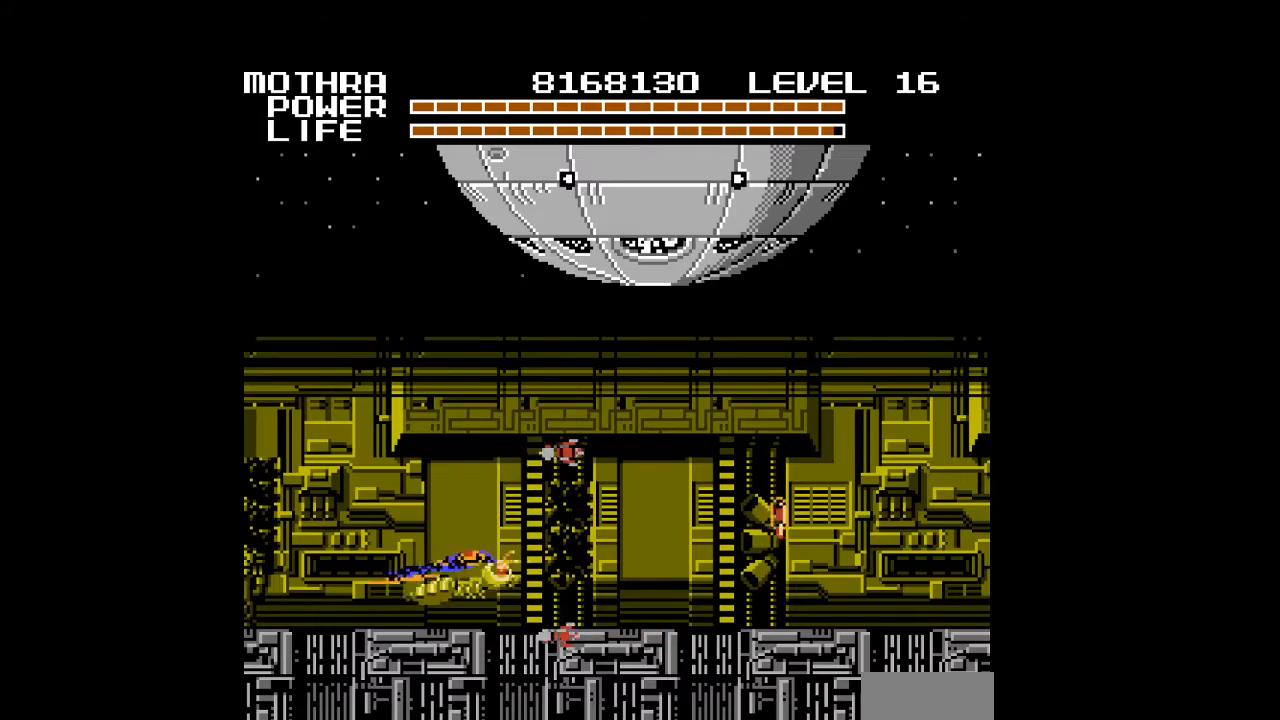
{"buttons": ["DPAD_RIGHT"], "events": [[33, "B", "up"], [67, "B", "down"], [100, "B", "up"], [133, "B", "down"], [167, "B", "up"], [200, "B", "down"], [233, "B", "up"], [267, "B", "down"], [300, "B", "up"], [333, "B", "down"], [367, "B", "up"], [400, "B", "down"], [400, "DPAD_UP", "down"], [433, "B", "up"], [467, "B", "down"], [500, "B", "up"], [500, "DPAD_UP", "up"]]}
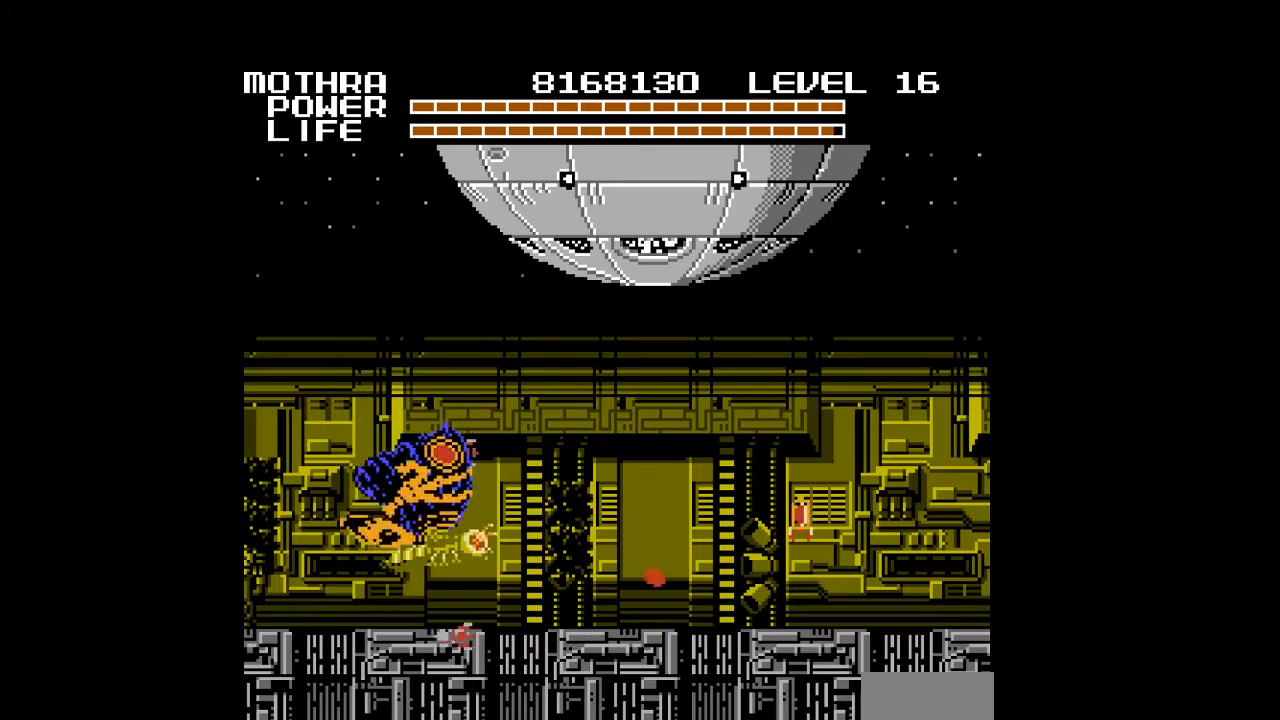
{"buttons": ["B", "DPAD_RIGHT"], "events": [[33, "B", "down"], [67, "B", "up"], [100, "B", "down"], [133, "B", "up"], [167, "B", "down"], [200, "B", "up"], [233, "B", "down"], [267, "B", "up"], [300, "B", "down"], [333, "B", "up"], [367, "B", "down"], [400, "B", "up"], [433, "B", "down"], [467, "B", "up"], [500, "B", "down"]]}
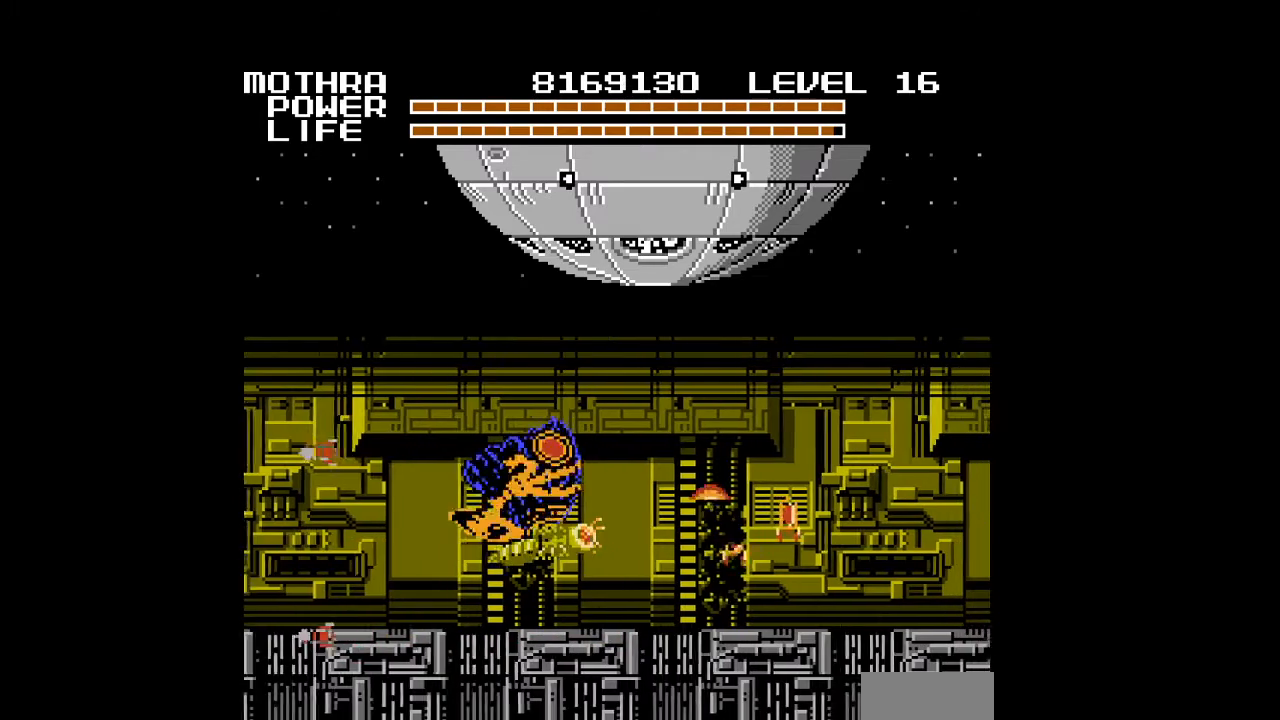
{"buttons": ["DPAD_RIGHT"], "events": [[33, "B", "up"], [67, "B", "down"], [100, "B", "up"], [133, "B", "down"], [167, "B", "up"], [200, "B", "down"], [233, "B", "up"], [267, "B", "down"], [300, "B", "up"], [333, "B", "down"], [367, "B", "up"], [400, "B", "down"], [433, "B", "up"], [467, "B", "down"], [500, "B", "up"]]}